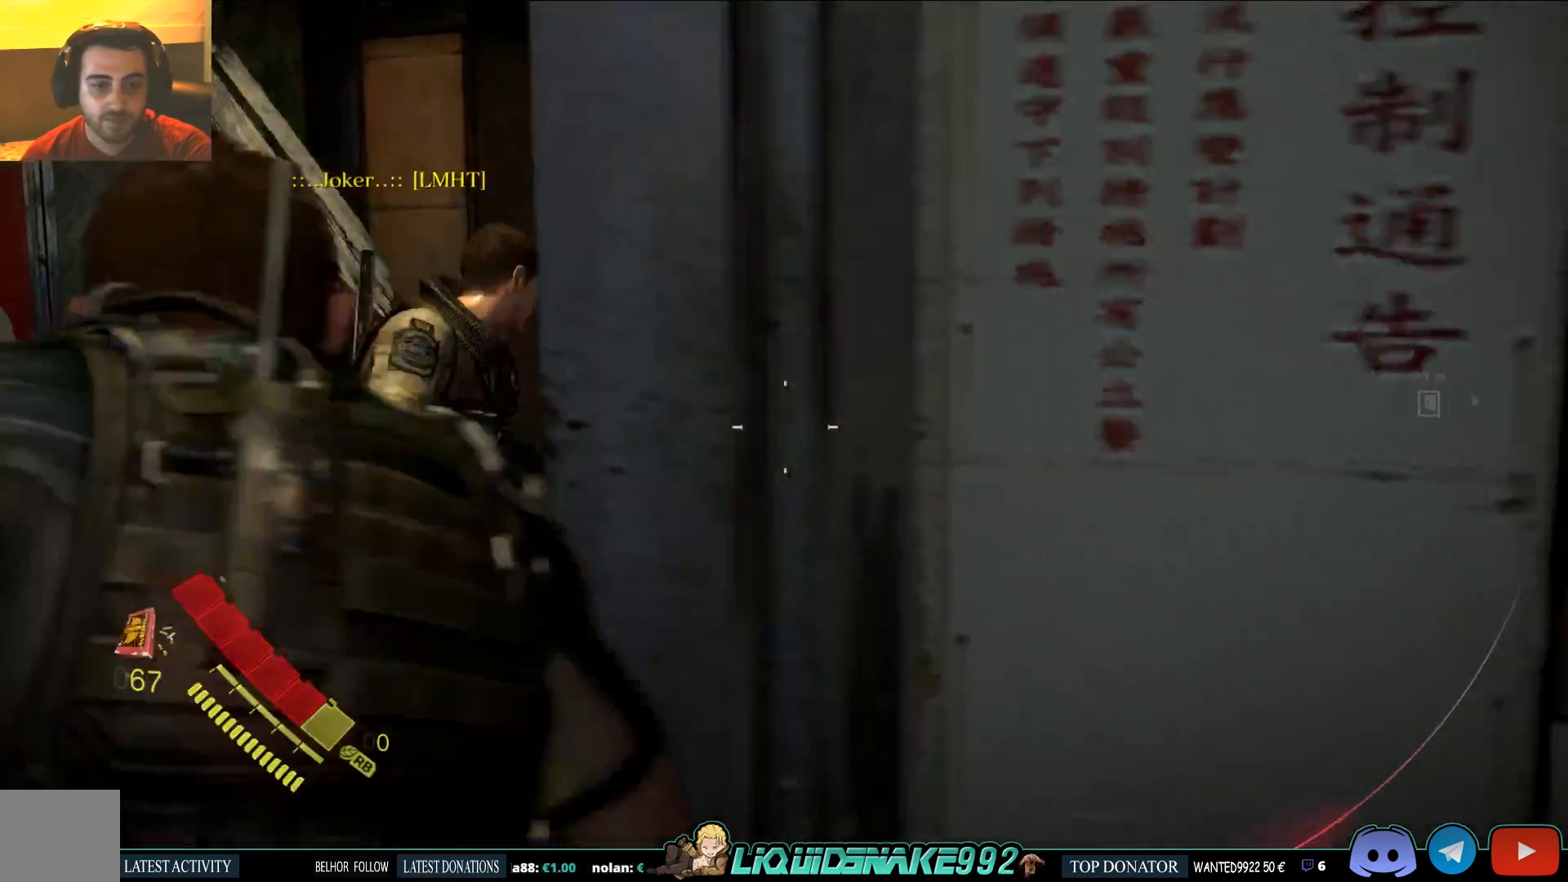
Gameplay with a controller (PlayStation layout); each line is a JSON object with the inputs held at the frame after it (dt_ms = milliseconds from this image to that frame). "events" lists button and stick changes between this image and that frame as [ms after this image, input, new state], when the widget could be followed in between.
{"dt_ms": 500, "buttons": ["L2"], "left_stick": "up-left", "right_stick": "right", "events": [[350, "right_stick", "right"]]}
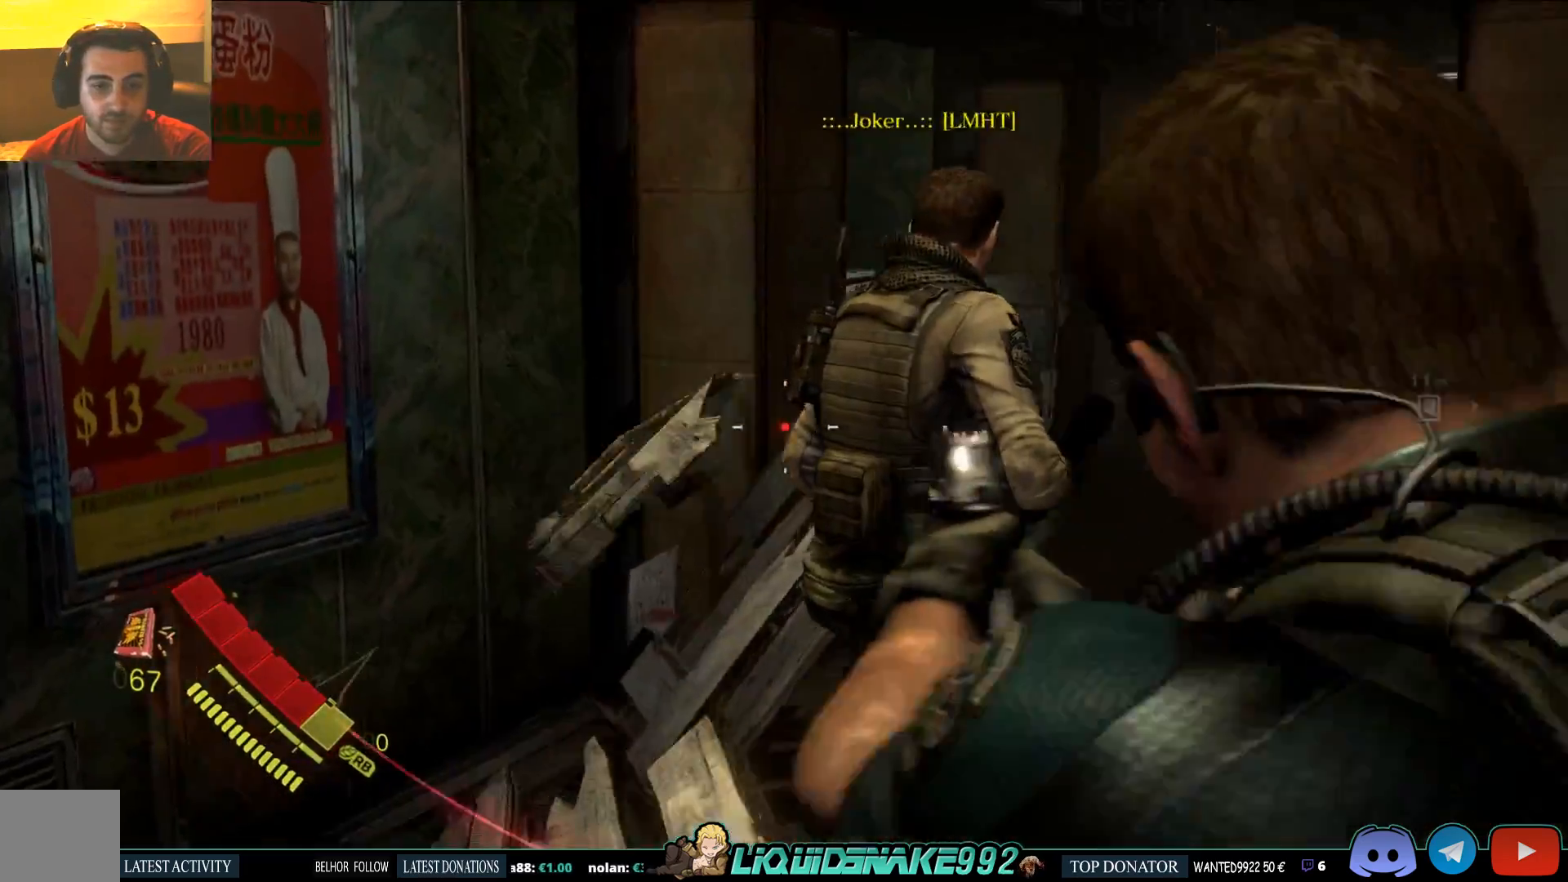
{"dt_ms": 500, "buttons": ["L2"], "left_stick": "up-left", "right_stick": "up-right", "events": [[367, "right_stick", "up-right"]]}
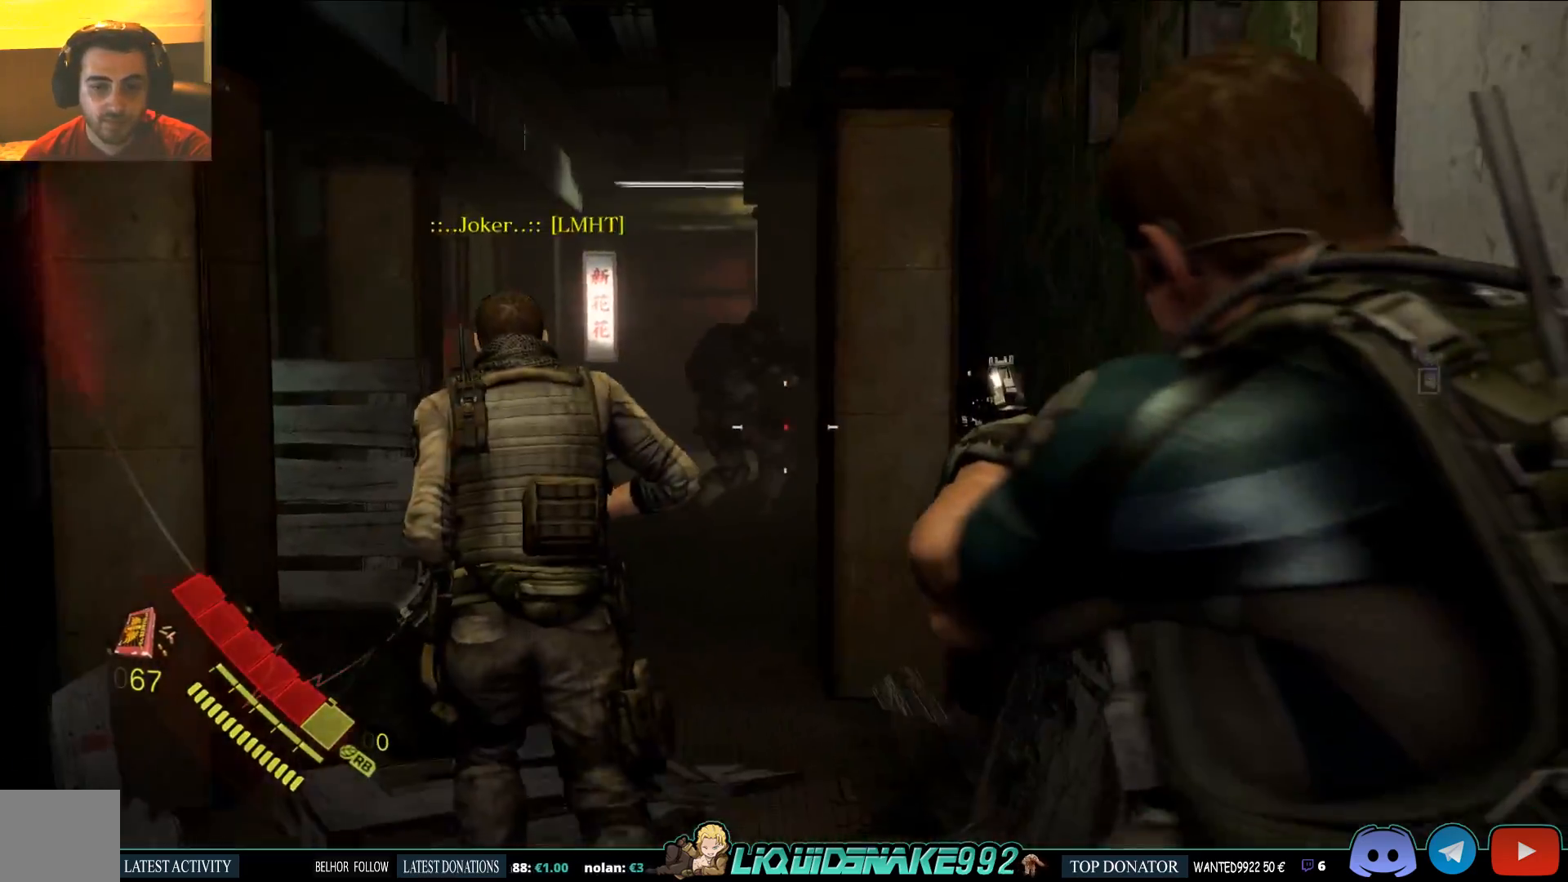
{"dt_ms": 500, "buttons": ["L2"], "left_stick": "up-left", "right_stick": "center", "events": [[50, "right_stick", "center"], [183, "right_stick", "up"], [300, "right_stick", "center"]]}
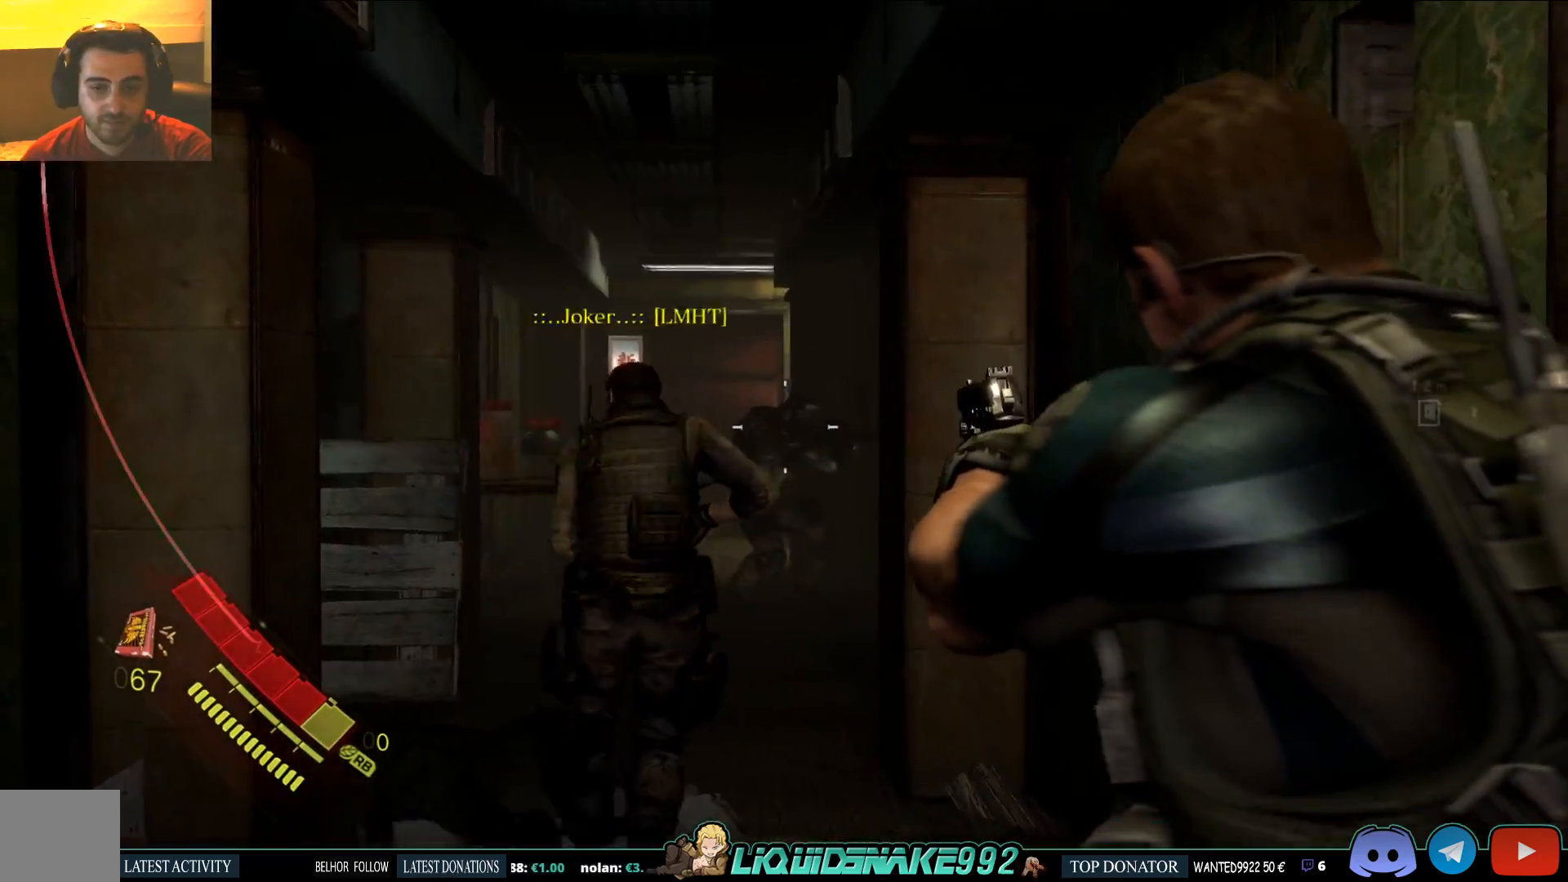
{"dt_ms": 500, "buttons": [], "left_stick": "up-left", "right_stick": "center", "events": [[183, "right_stick", "down-left"], [317, "L2", "up"], [500, "right_stick", "center"]]}
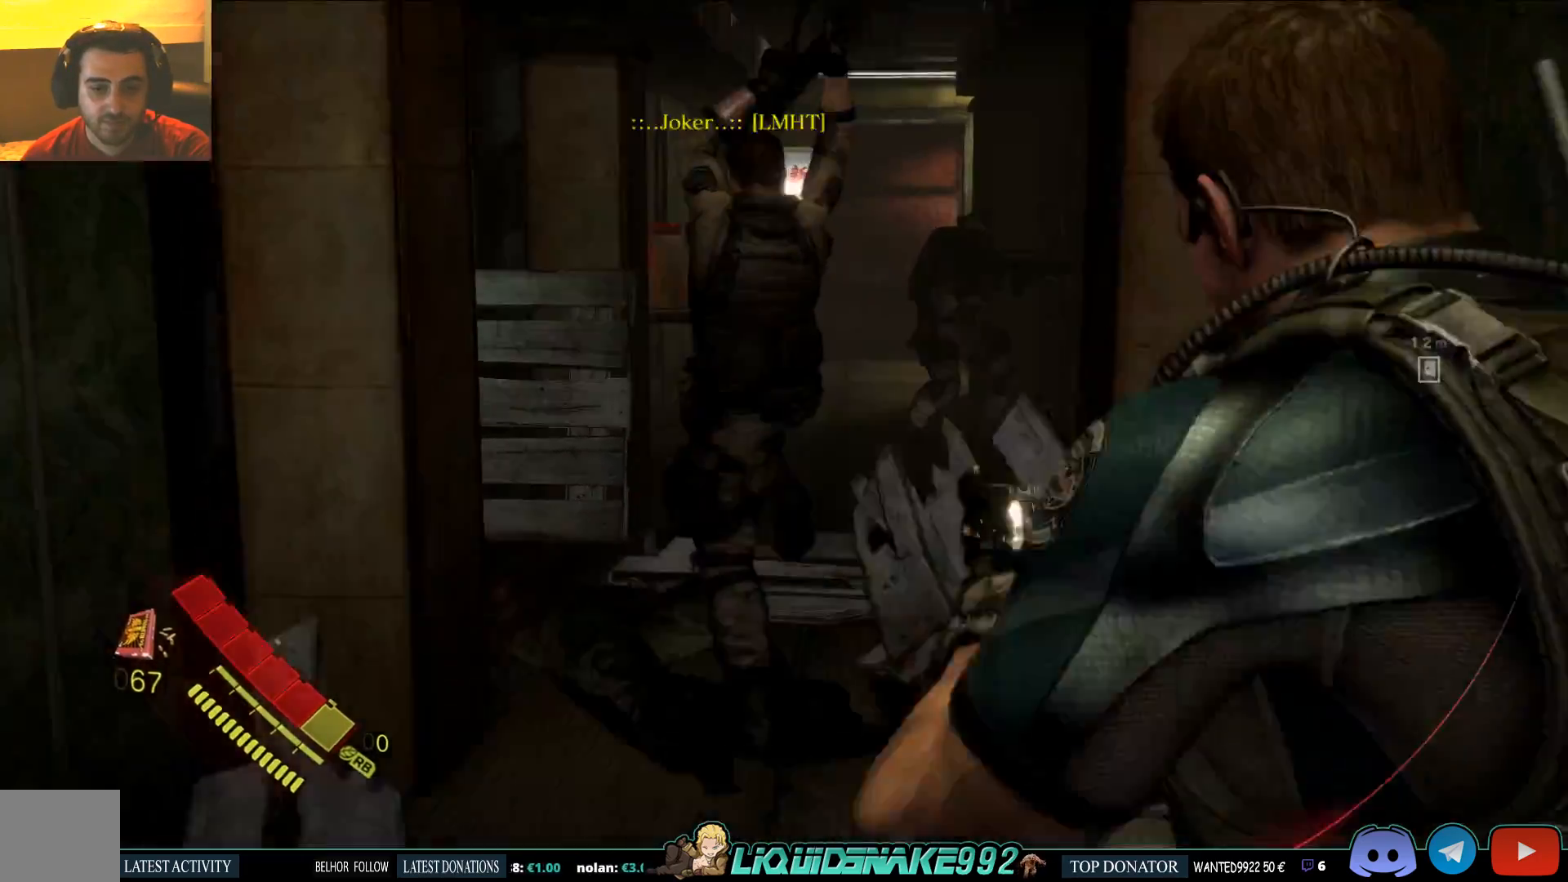
{"dt_ms": 500, "buttons": ["L2"], "left_stick": "up", "right_stick": "center", "events": [[200, "L2", "down"], [200, "left_stick", "up"]]}
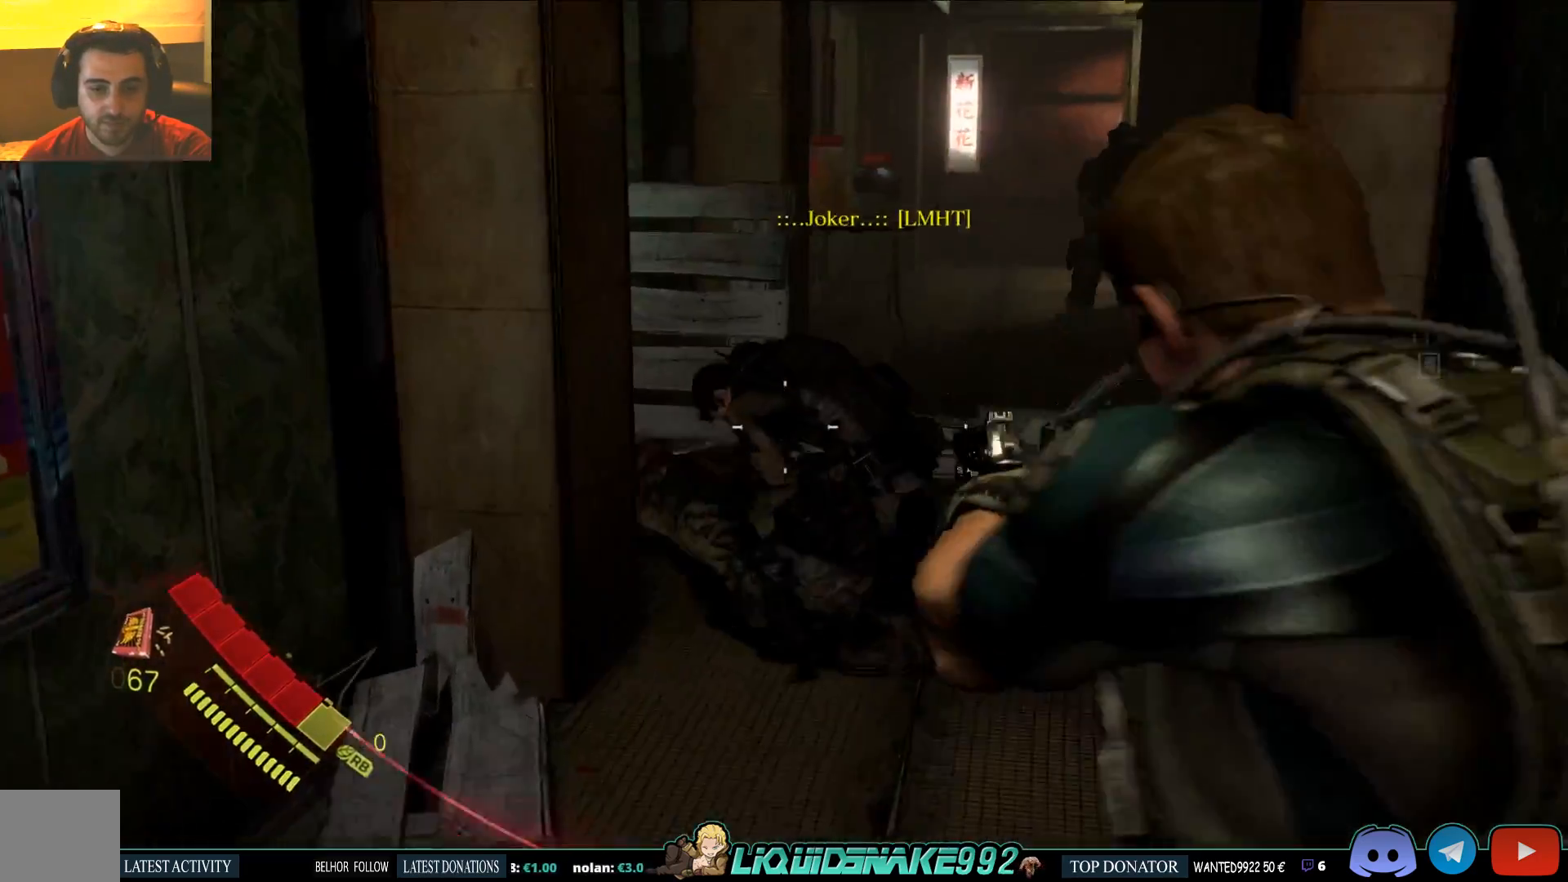
{"dt_ms": 500, "buttons": ["L2"], "left_stick": "up", "right_stick": "left", "events": [[100, "R3", "down"], [183, "R3", "up"], [183, "right_stick", "left"]]}
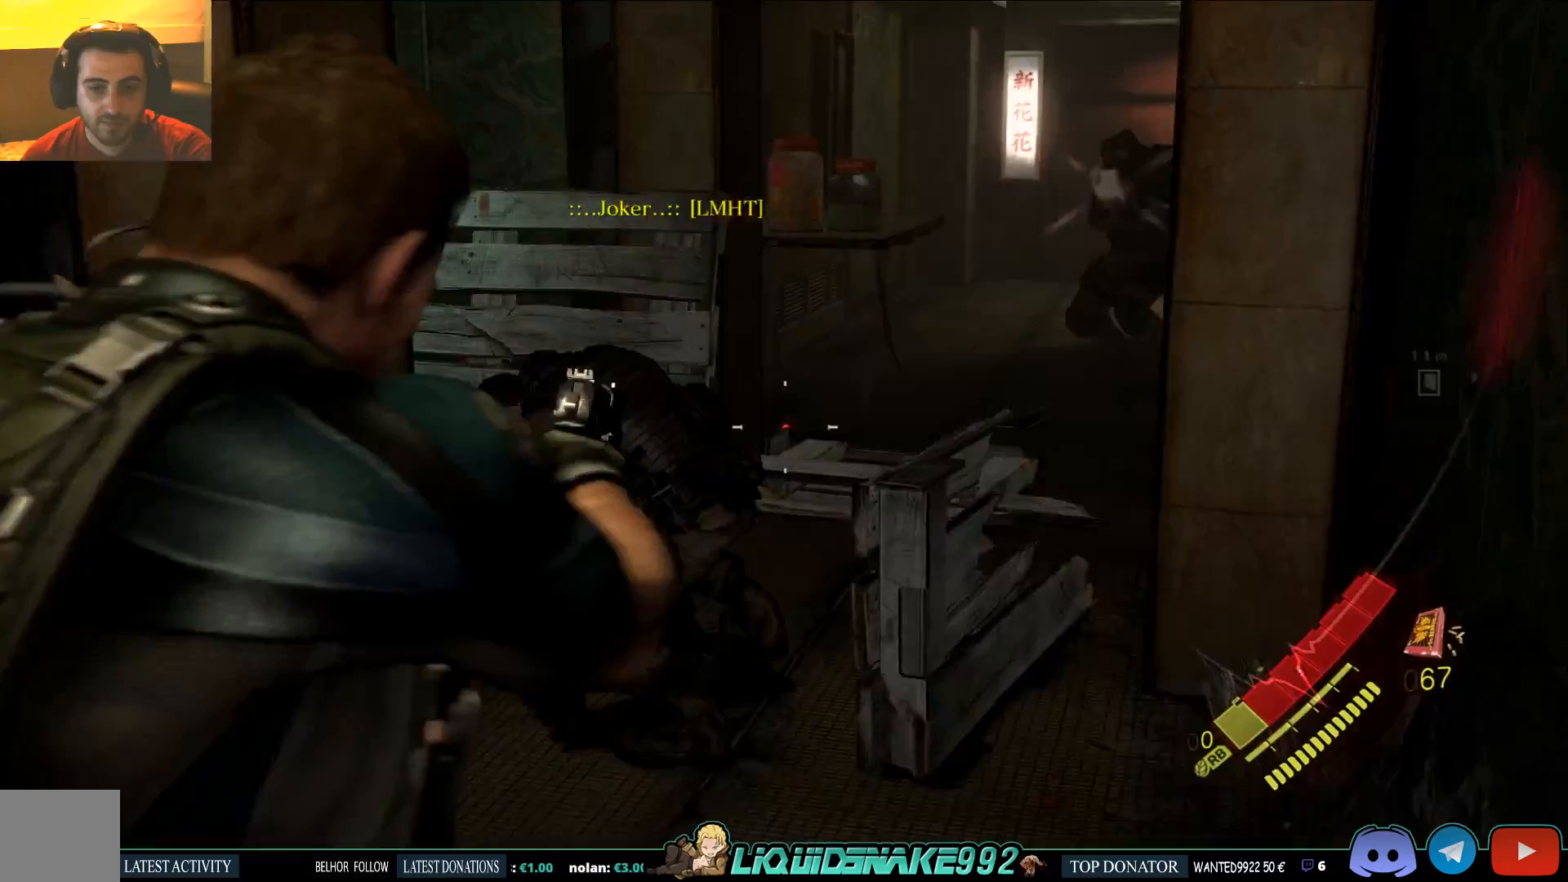
{"dt_ms": 500, "buttons": ["L2"], "left_stick": "up", "right_stick": "down-left", "events": [[283, "right_stick", "down-left"]]}
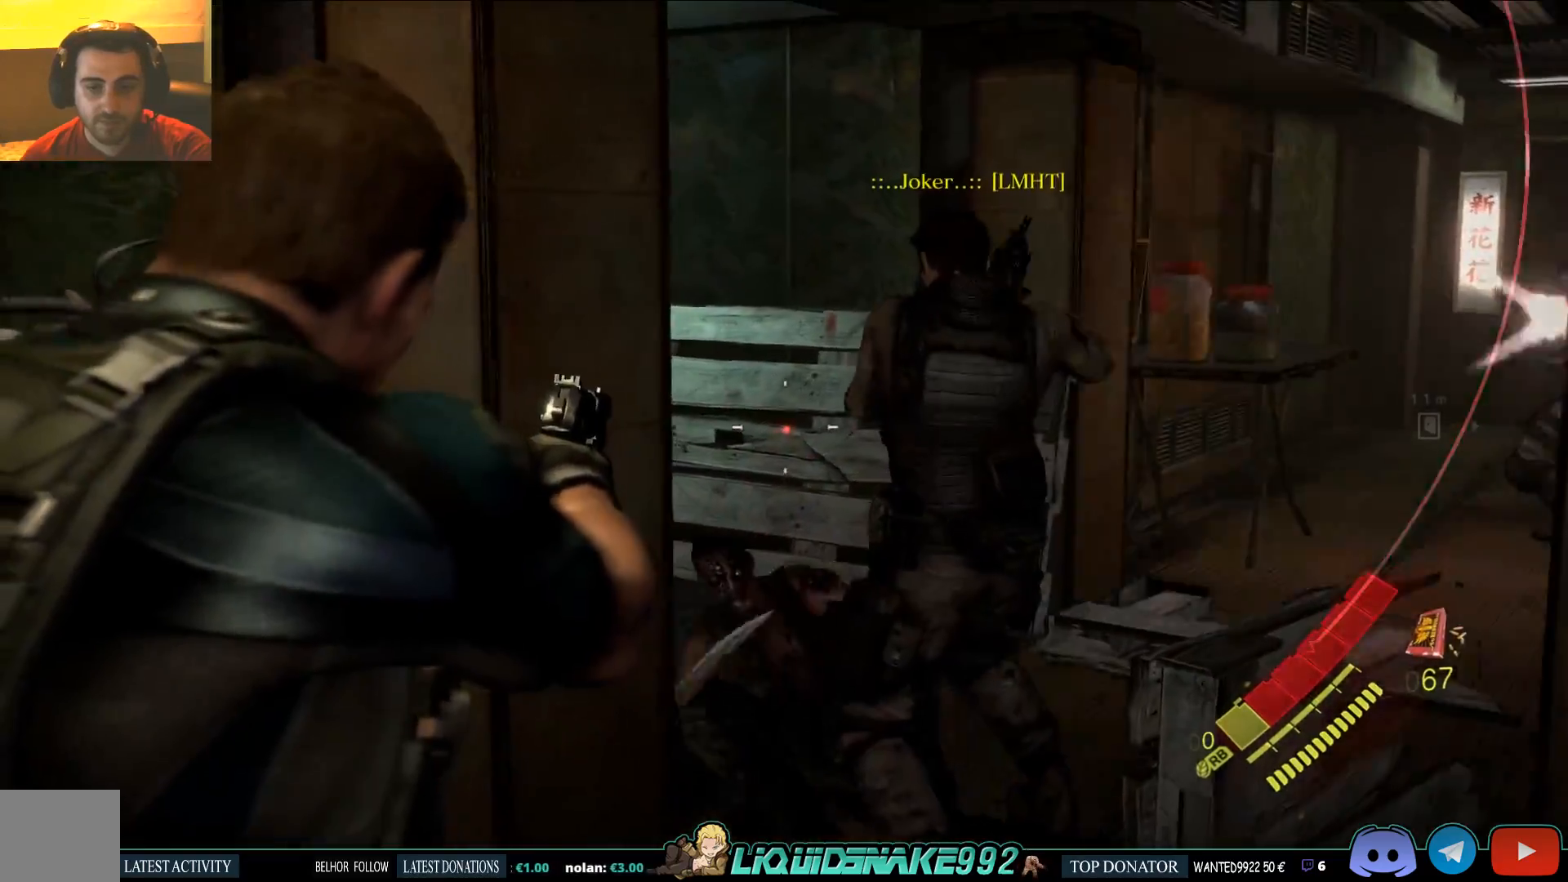
{"dt_ms": 1000, "buttons": ["L2"], "left_stick": "up", "right_stick": "down-left"}
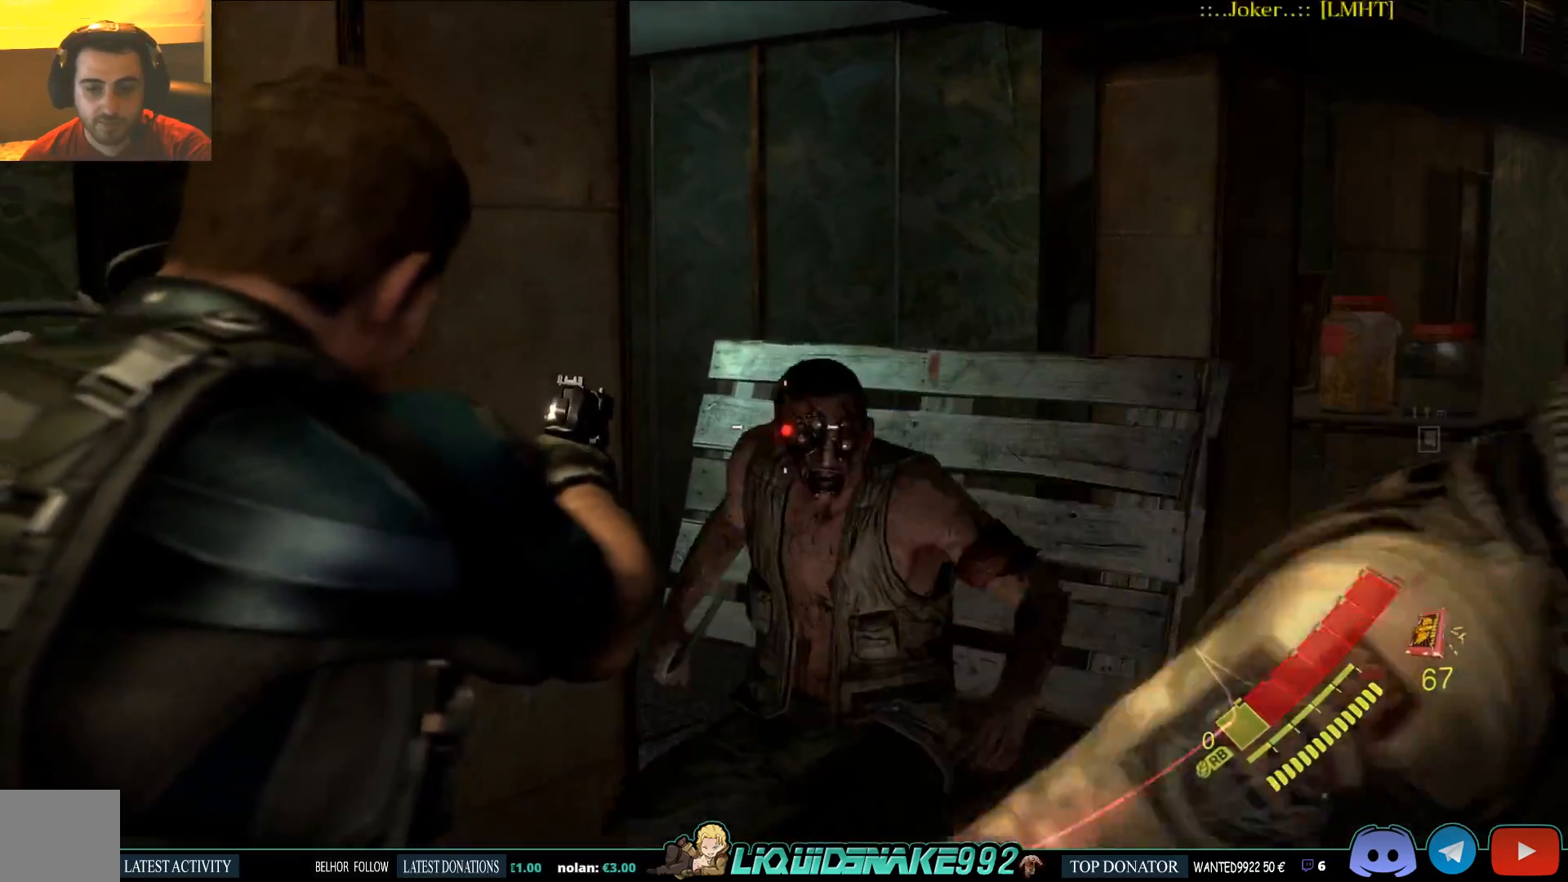
{"dt_ms": 1000, "buttons": ["L2"], "left_stick": "up", "right_stick": "center"}
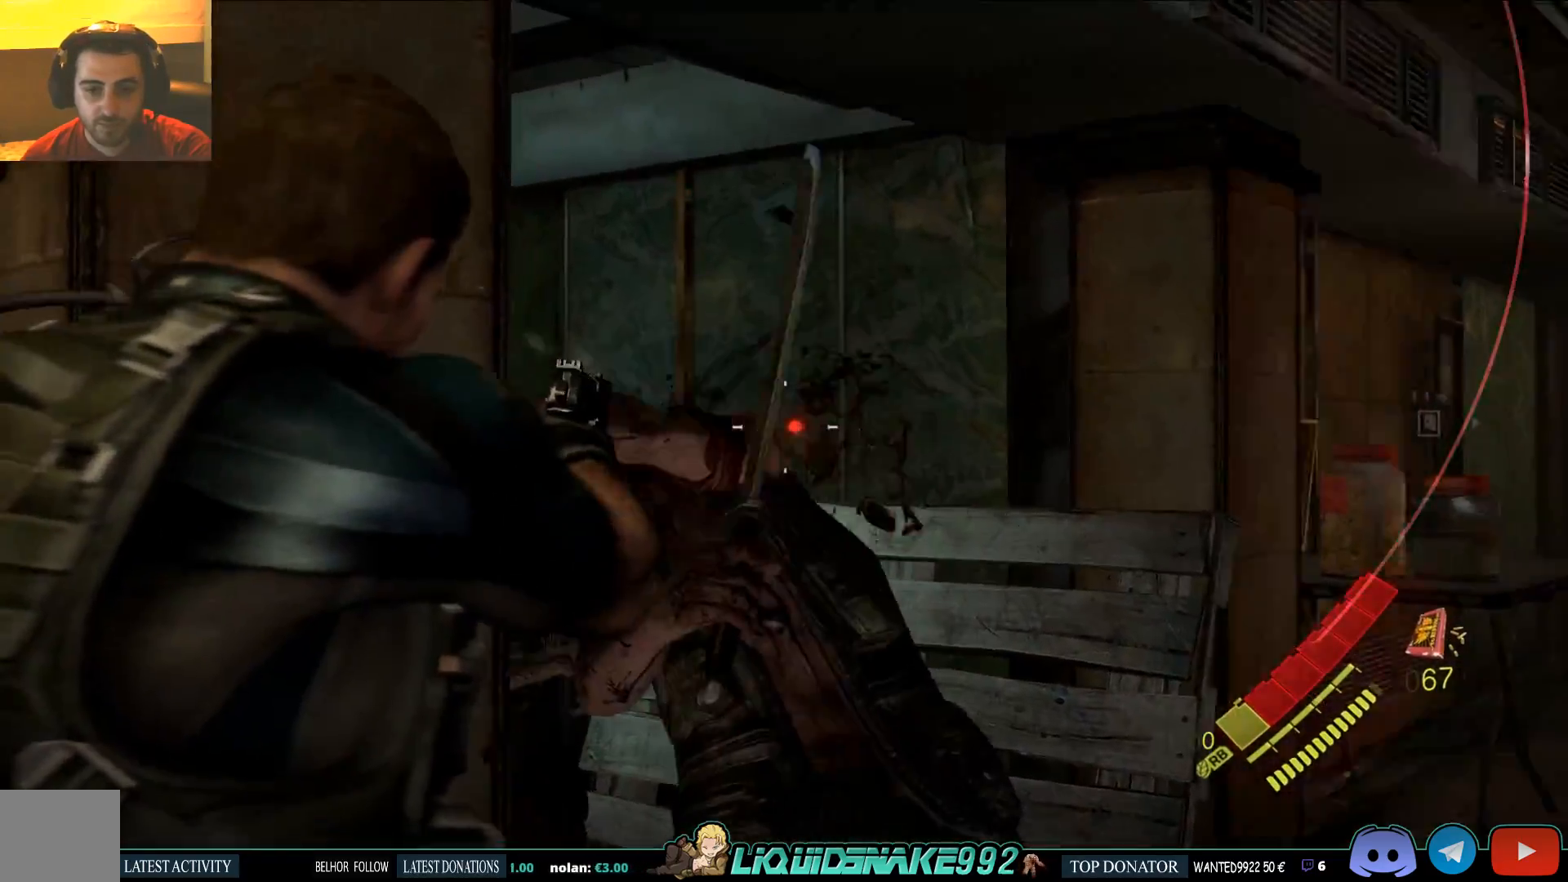
{"dt_ms": 500, "buttons": [], "left_stick": "up", "right_stick": "center", "events": [[117, "left_stick", "center"], [117, "right_stick", "left"], [267, "right_stick", "center"], [400, "left_stick", "up"], [450, "L2", "up"]]}
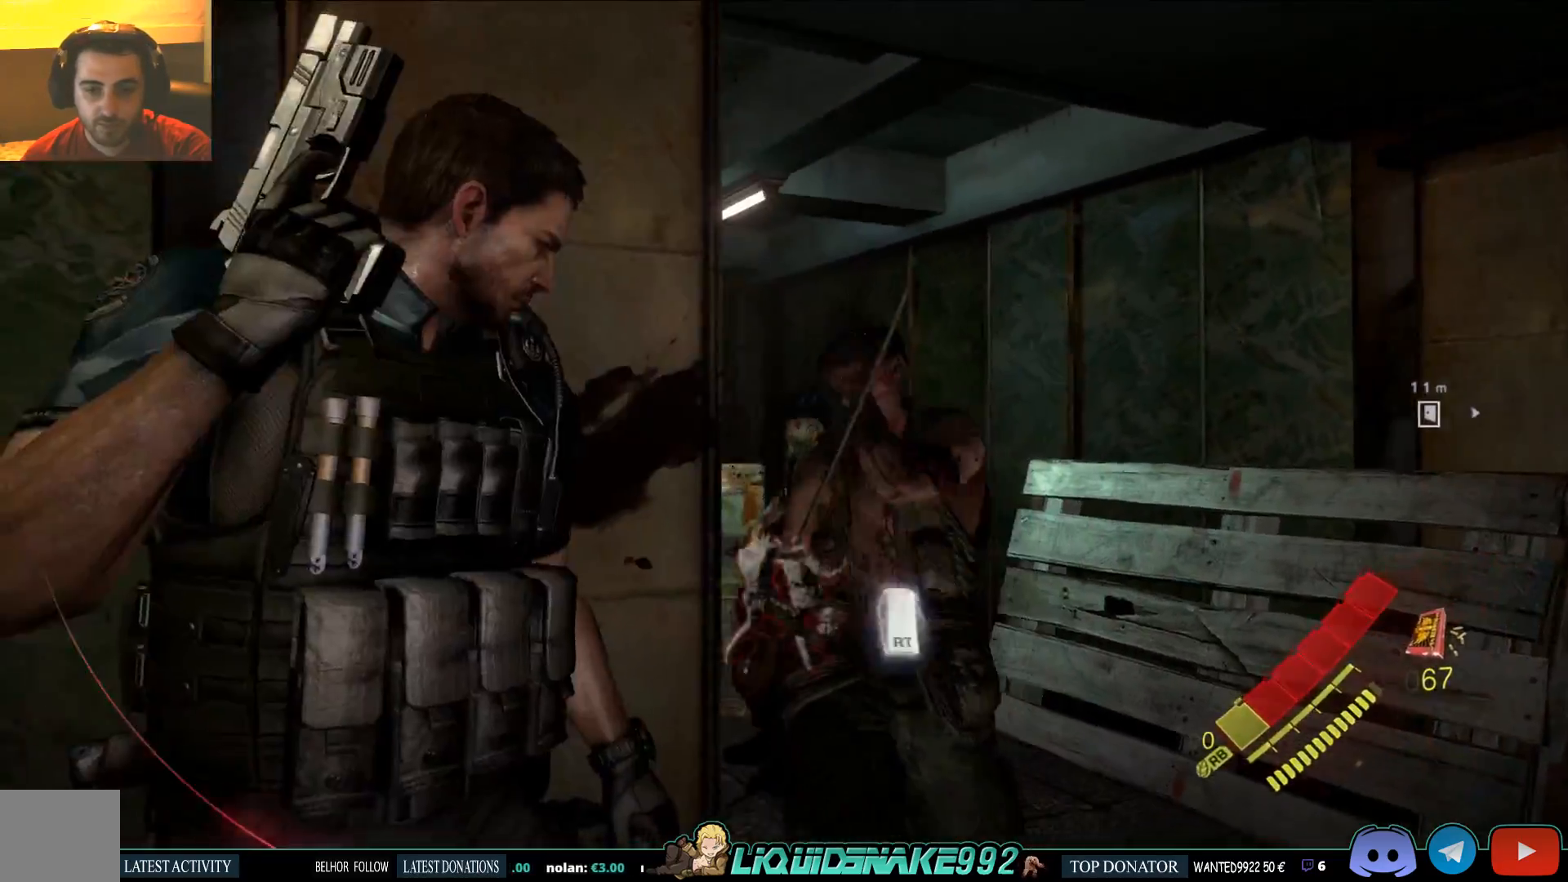
{"dt_ms": 500, "buttons": [], "left_stick": "up-right", "right_stick": "center", "events": [[33, "left_stick", "up-right"], [233, "right_stick", "left"], [467, "right_stick", "center"]]}
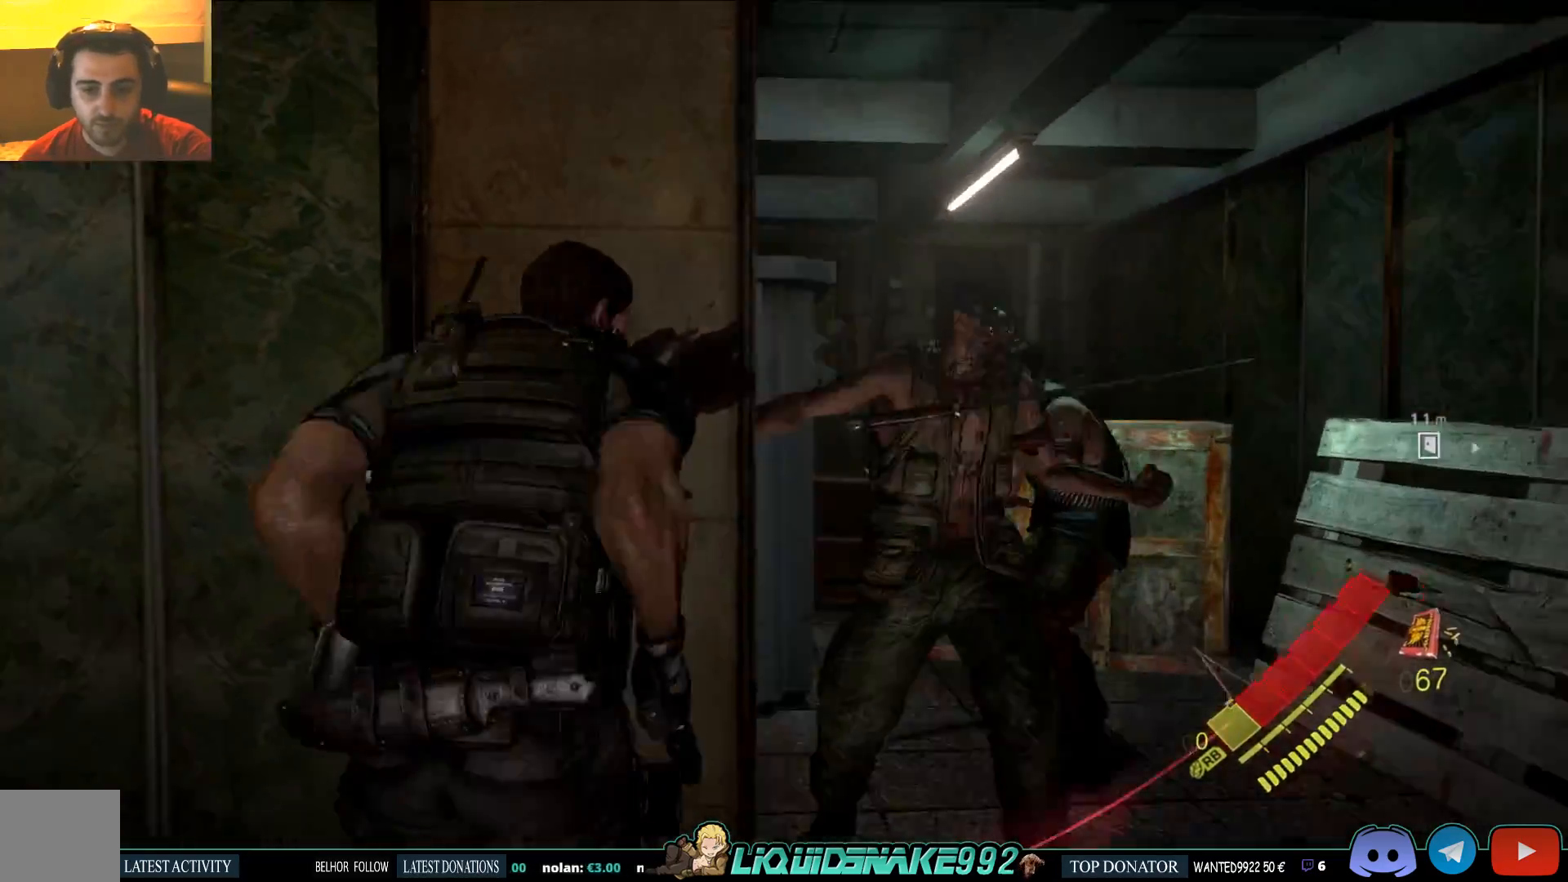
{"dt_ms": 500, "buttons": ["R2"], "left_stick": "up-right", "right_stick": "center", "events": [[283, "R2", "down"], [367, "R2", "up"], [417, "R2", "down"]]}
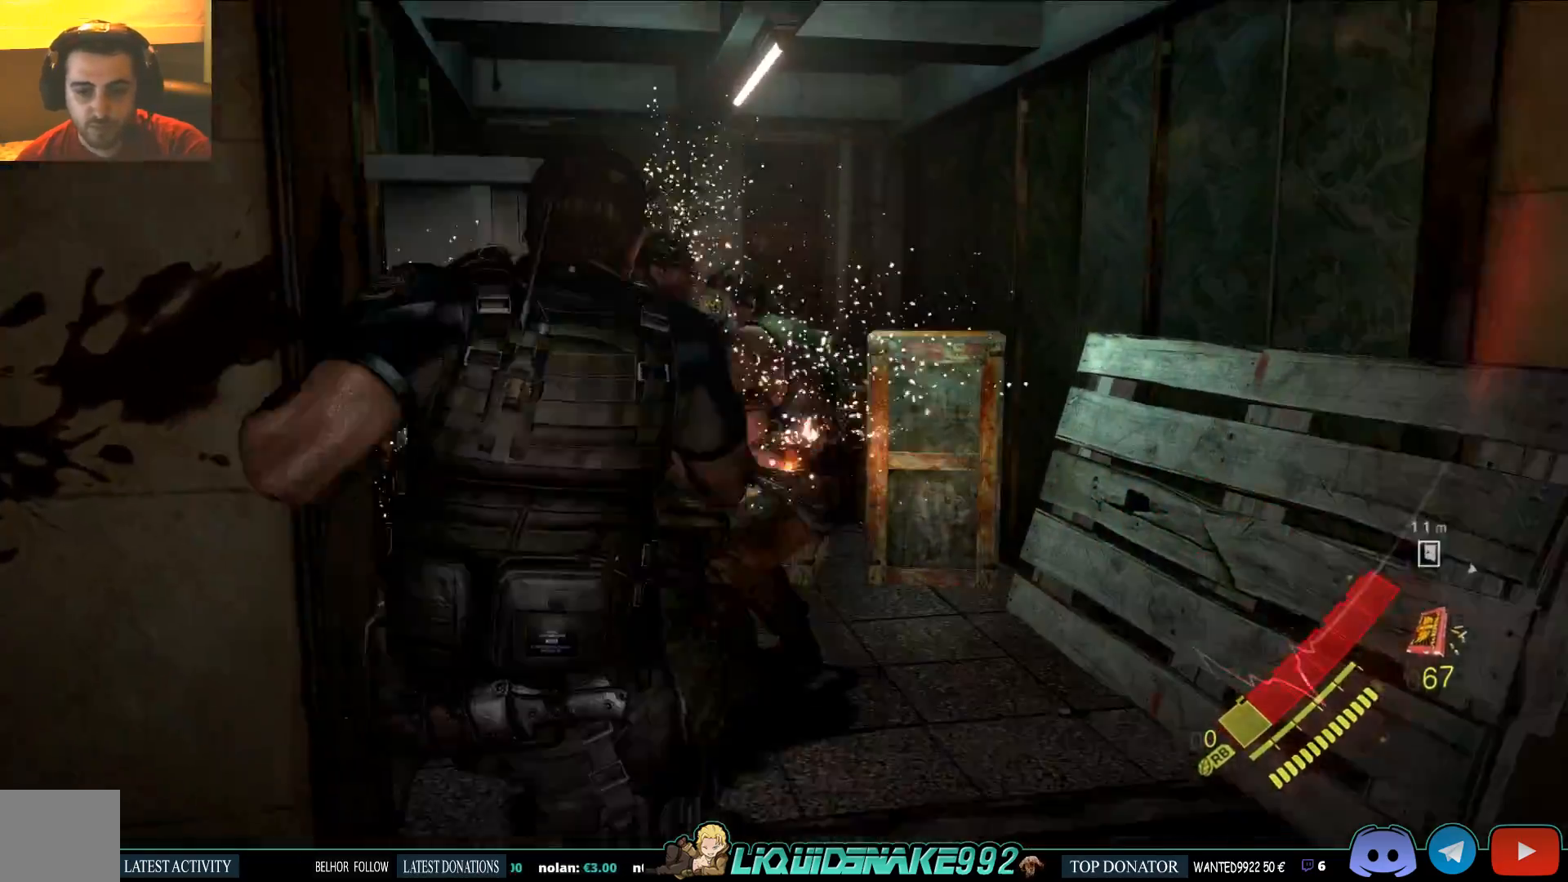
{"dt_ms": 500, "buttons": [], "left_stick": "up", "right_stick": "center", "events": [[17, "R2", "up"], [67, "R2", "down"], [200, "R2", "up"], [267, "R2", "down"], [283, "left_stick", "up"], [317, "R2", "up"], [400, "R2", "down"], [483, "R2", "up"]]}
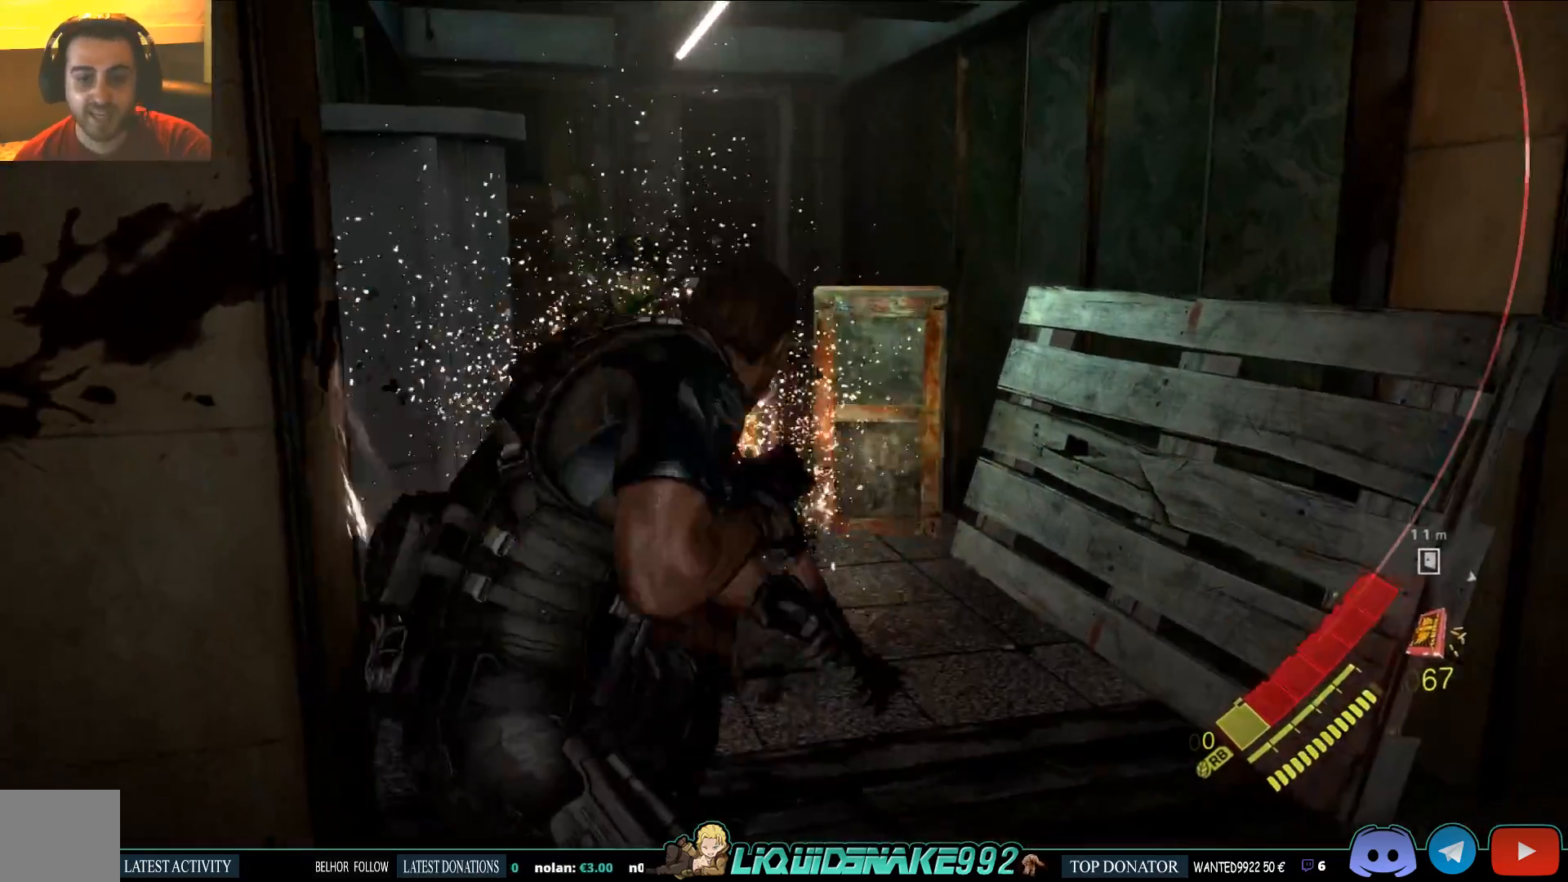
{"dt_ms": 500, "buttons": ["R2"], "left_stick": "up", "right_stick": "center", "events": [[50, "R2", "down"], [133, "R2", "up"], [183, "R2", "down"], [267, "R2", "up"], [333, "R2", "down"], [450, "R2", "up"], [500, "R2", "down"]]}
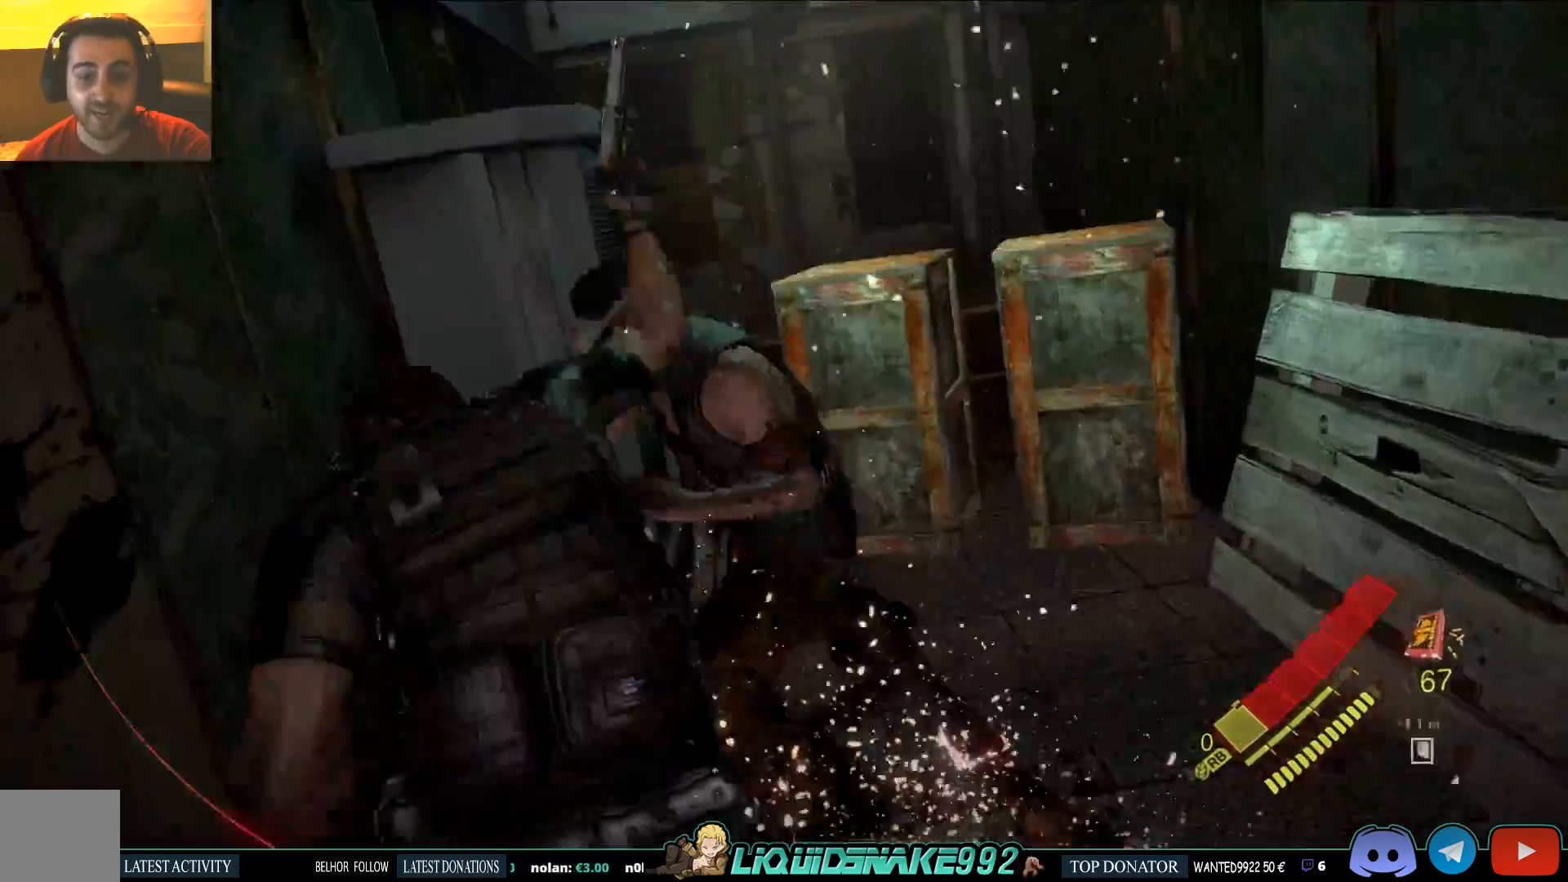
{"dt_ms": 500, "buttons": ["R2"], "left_stick": "up", "right_stick": "center", "events": [[50, "R2", "up"], [100, "R2", "down"], [183, "R2", "up"], [250, "R2", "down"]]}
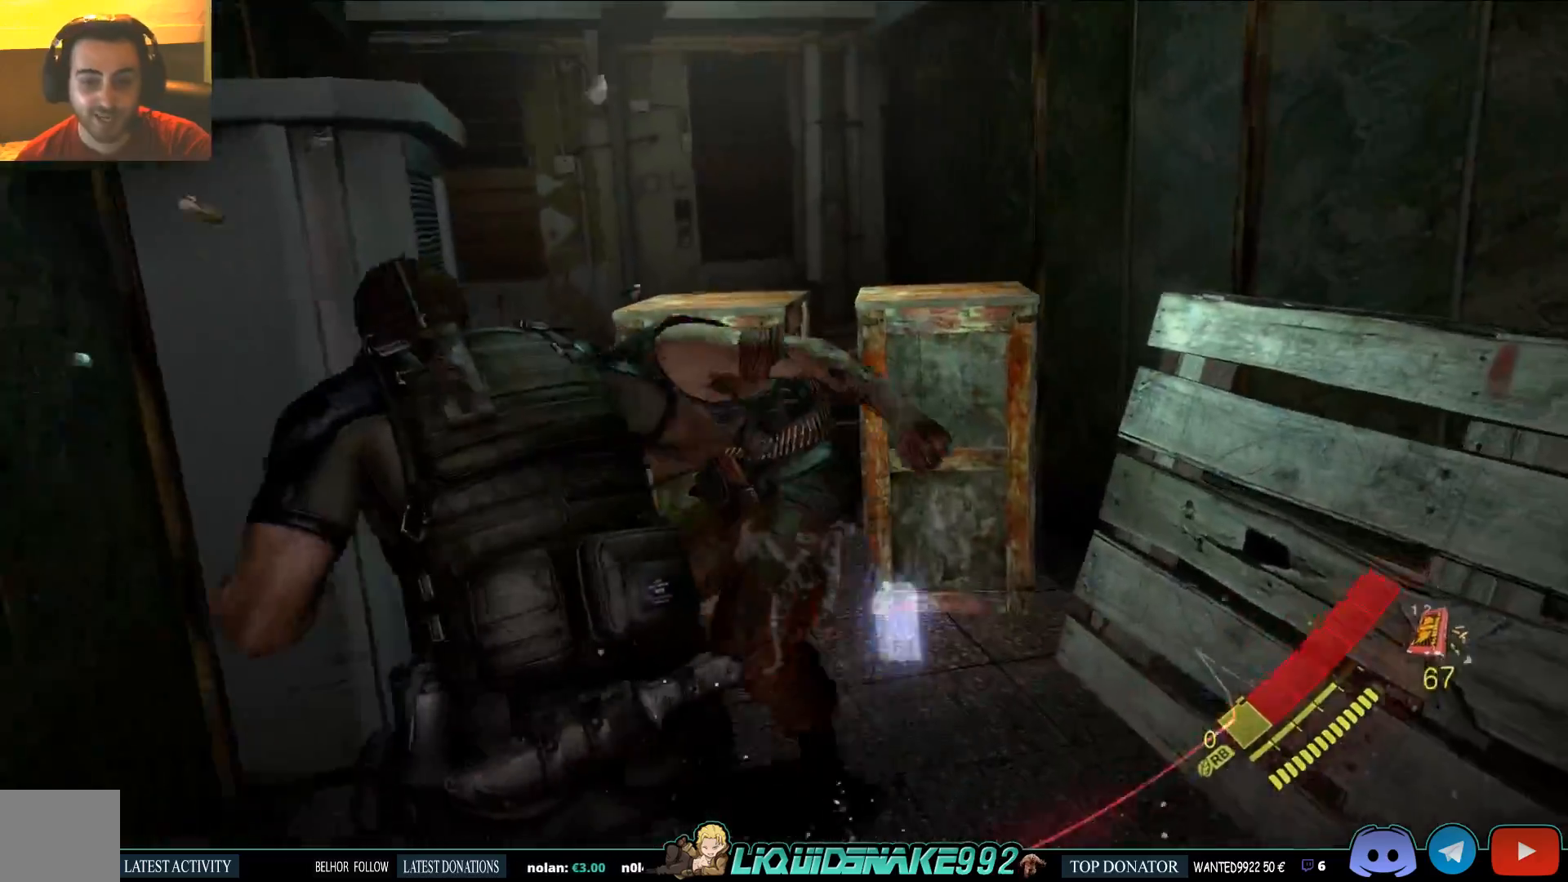
{"dt_ms": 500, "buttons": [], "left_stick": "up", "right_stick": "center", "events": [[133, "R2", "up"], [183, "R2", "down"], [267, "R2", "up"], [317, "R2", "down"], [417, "R2", "up"]]}
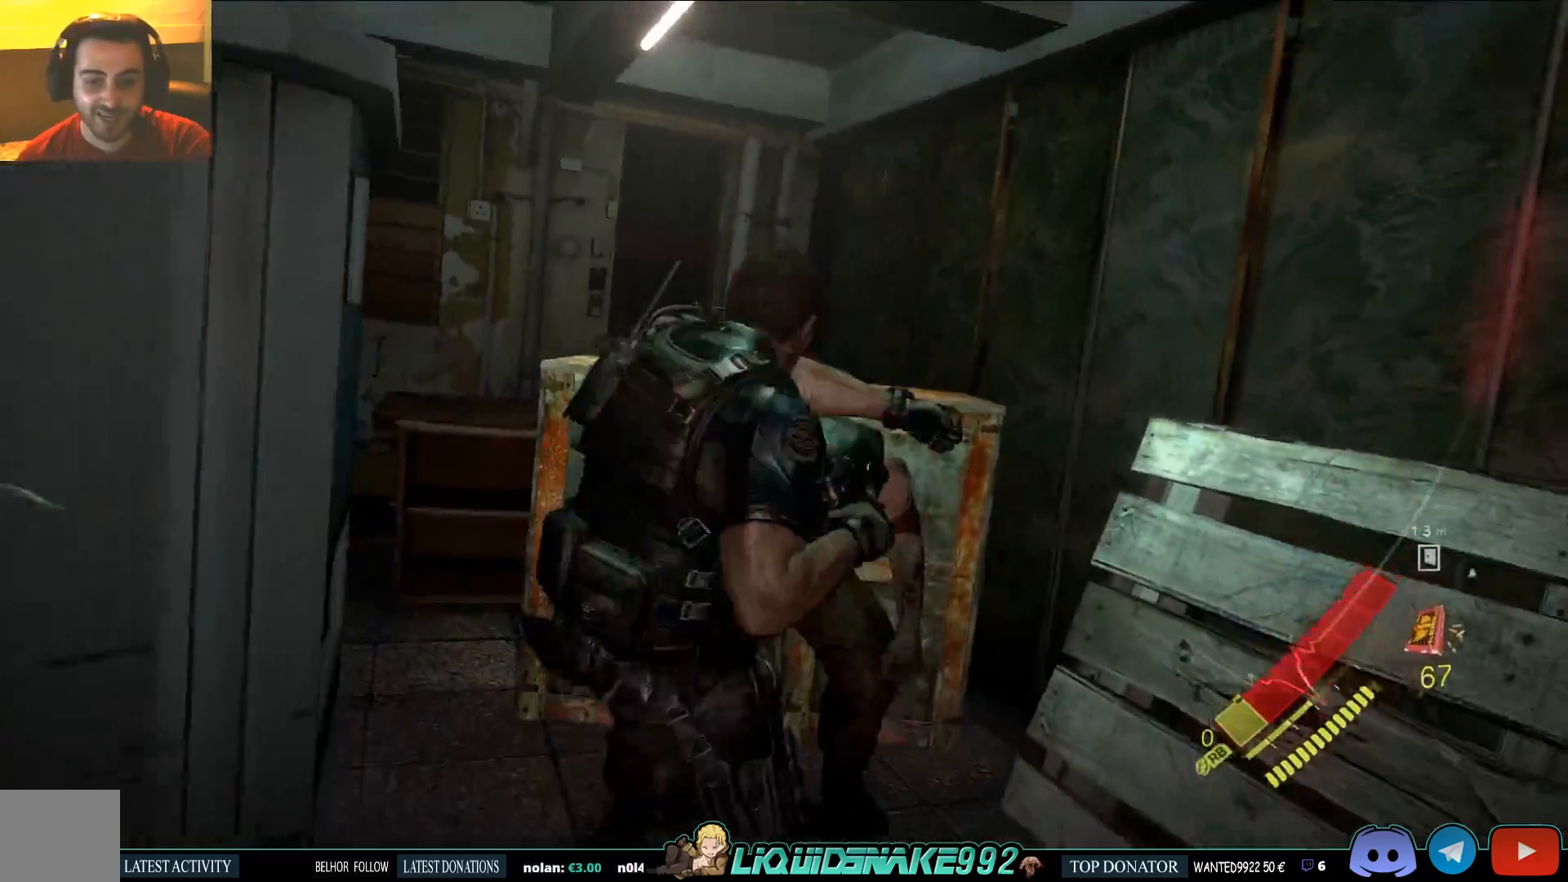
{"dt_ms": 500, "buttons": [], "left_stick": "up", "right_stick": "center", "events": [[100, "R2", "down"], [250, "R2", "up"], [300, "R2", "down"], [450, "R2", "up"]]}
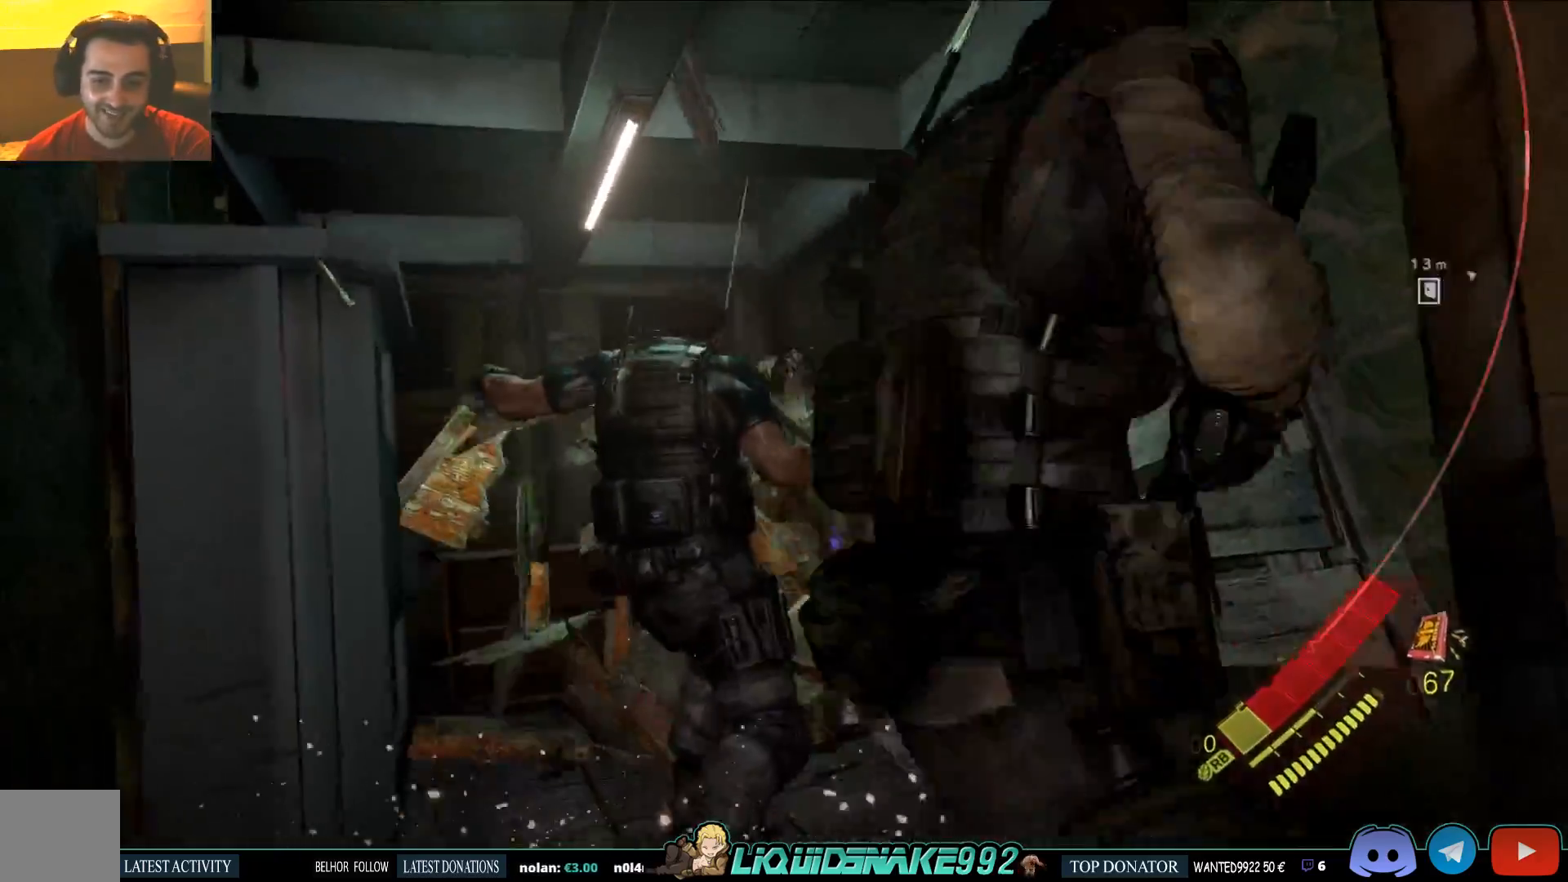
{"dt_ms": 1000, "buttons": ["R2"], "left_stick": "up", "right_stick": "center"}
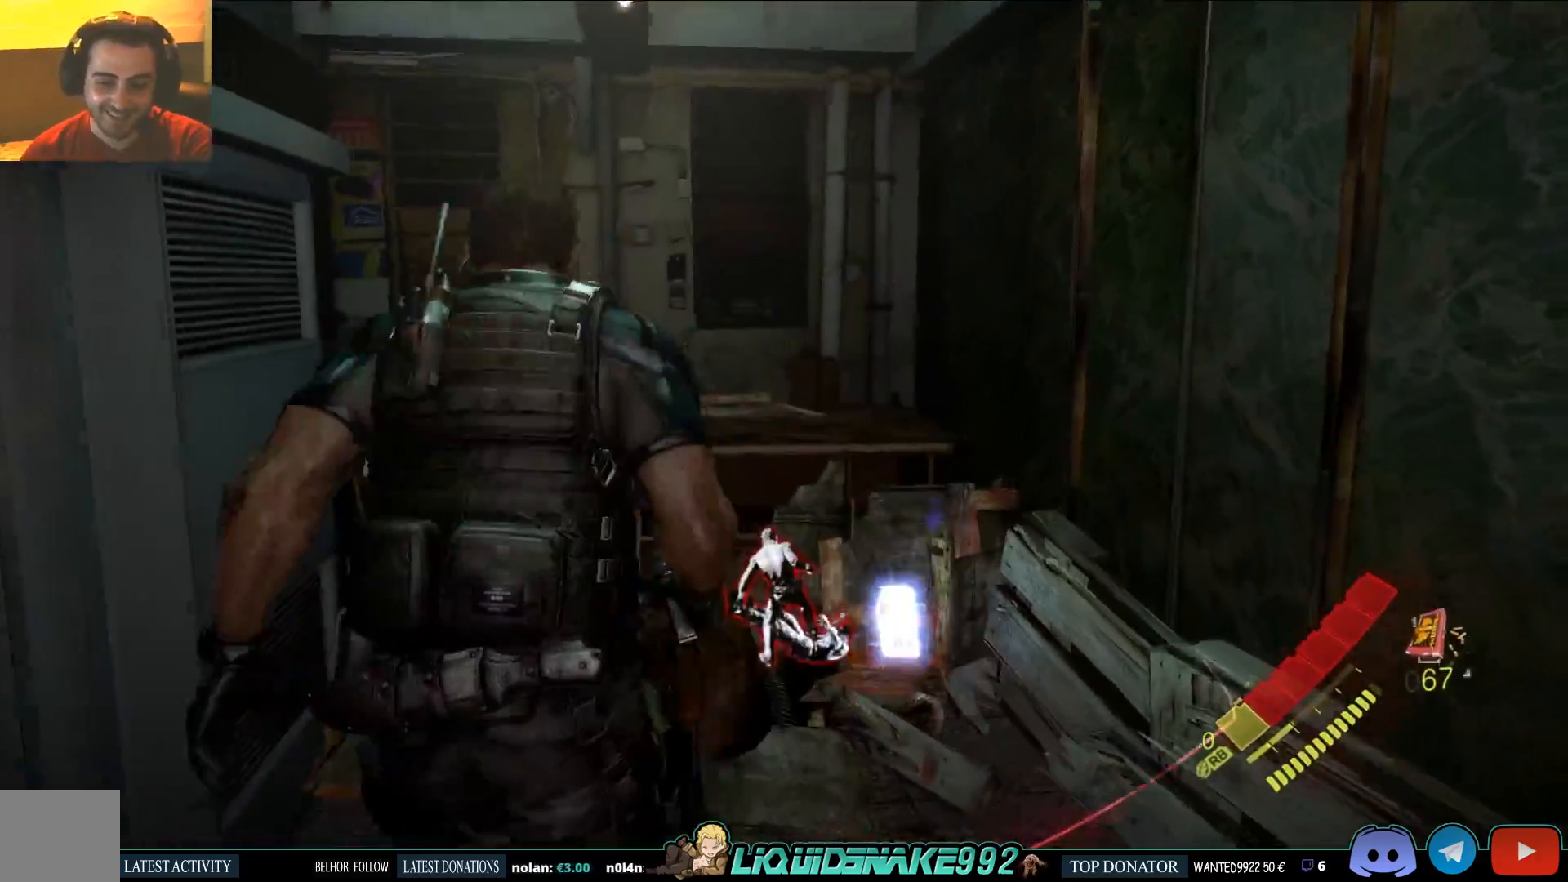
{"dt_ms": 500, "buttons": ["R2"], "left_stick": "up", "right_stick": "center", "events": [[50, "R2", "up"], [483, "R2", "down"]]}
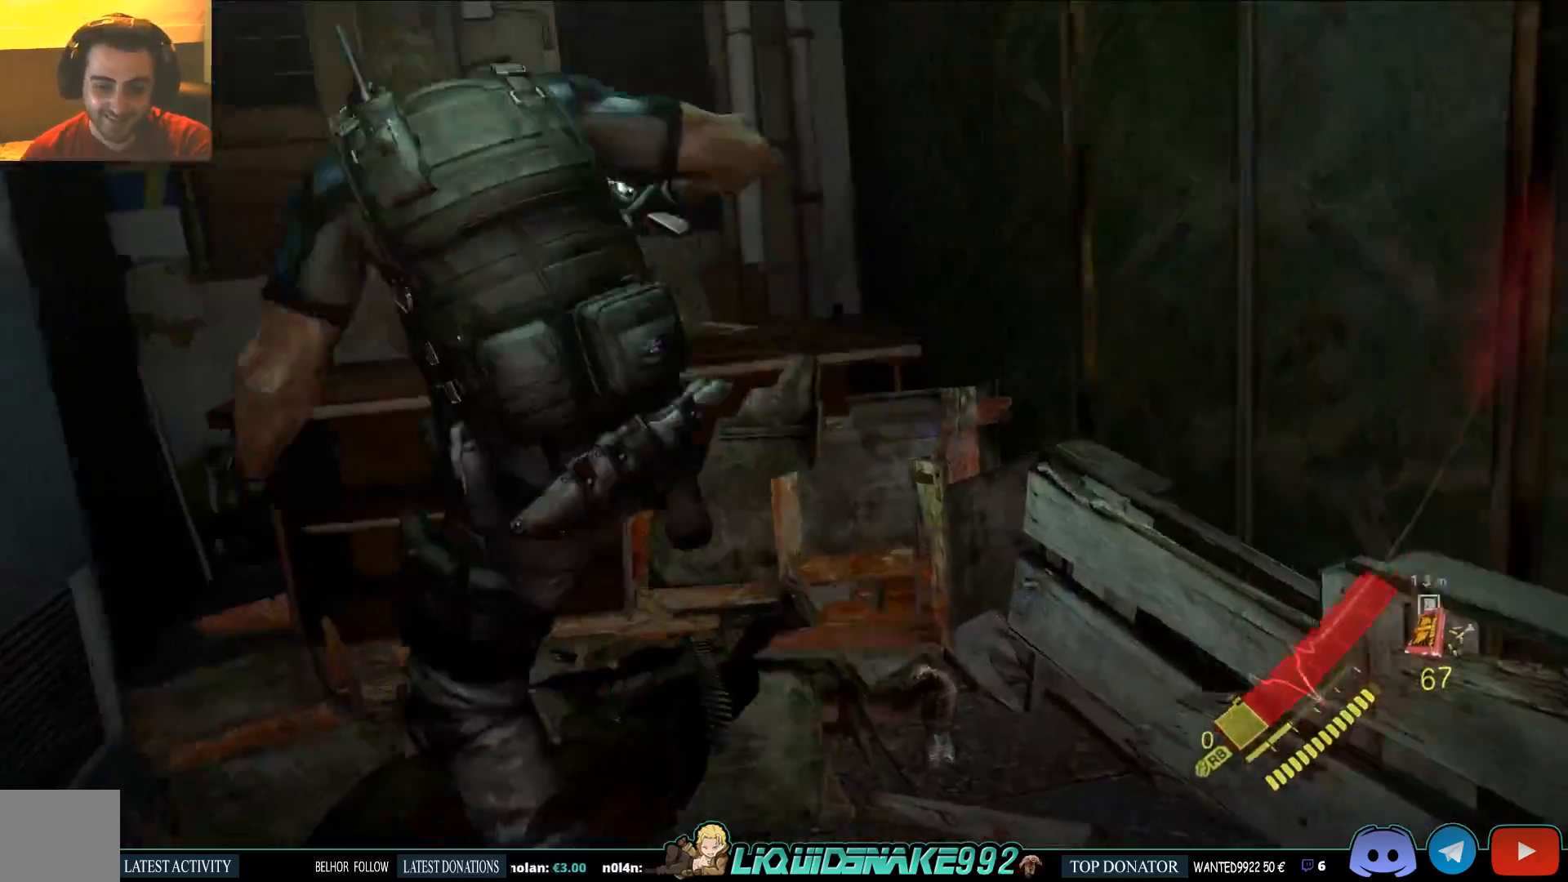
{"dt_ms": 500, "buttons": [], "left_stick": "up", "right_stick": "center", "events": [[83, "R2", "up"], [133, "R2", "down"], [250, "R2", "up"], [300, "R2", "down"], [417, "R2", "up"]]}
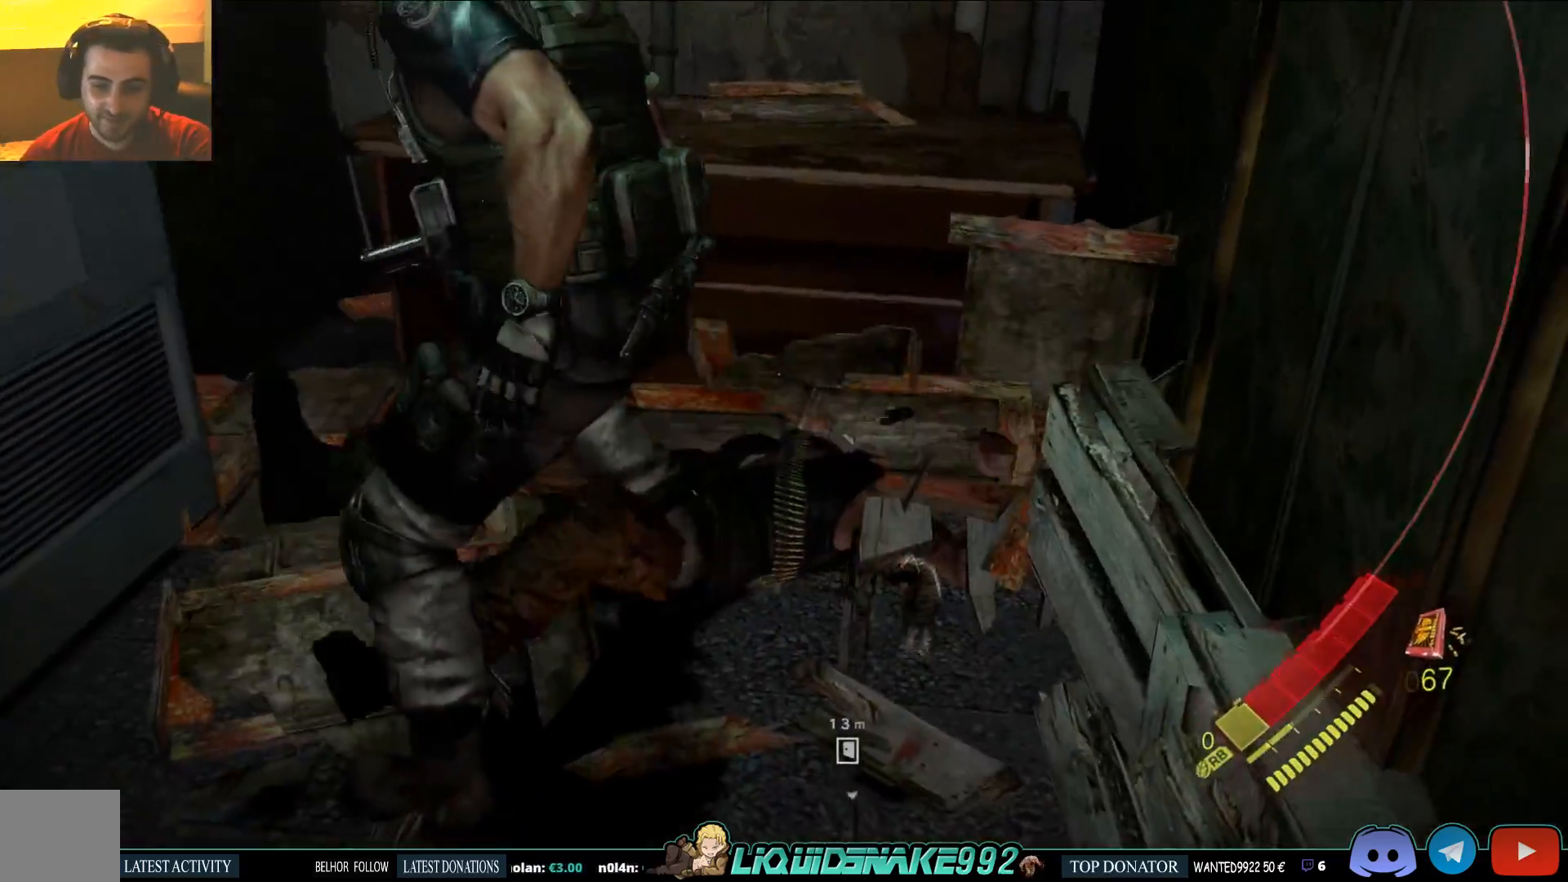
{"dt_ms": 500, "buttons": ["R2"], "left_stick": "up", "right_stick": "left", "events": [[83, "R2", "down"], [83, "right_stick", "left"], [183, "R2", "up"], [267, "R2", "down"], [267, "right_stick", "center"], [350, "R2", "up"], [433, "R2", "down"], [500, "right_stick", "left"]]}
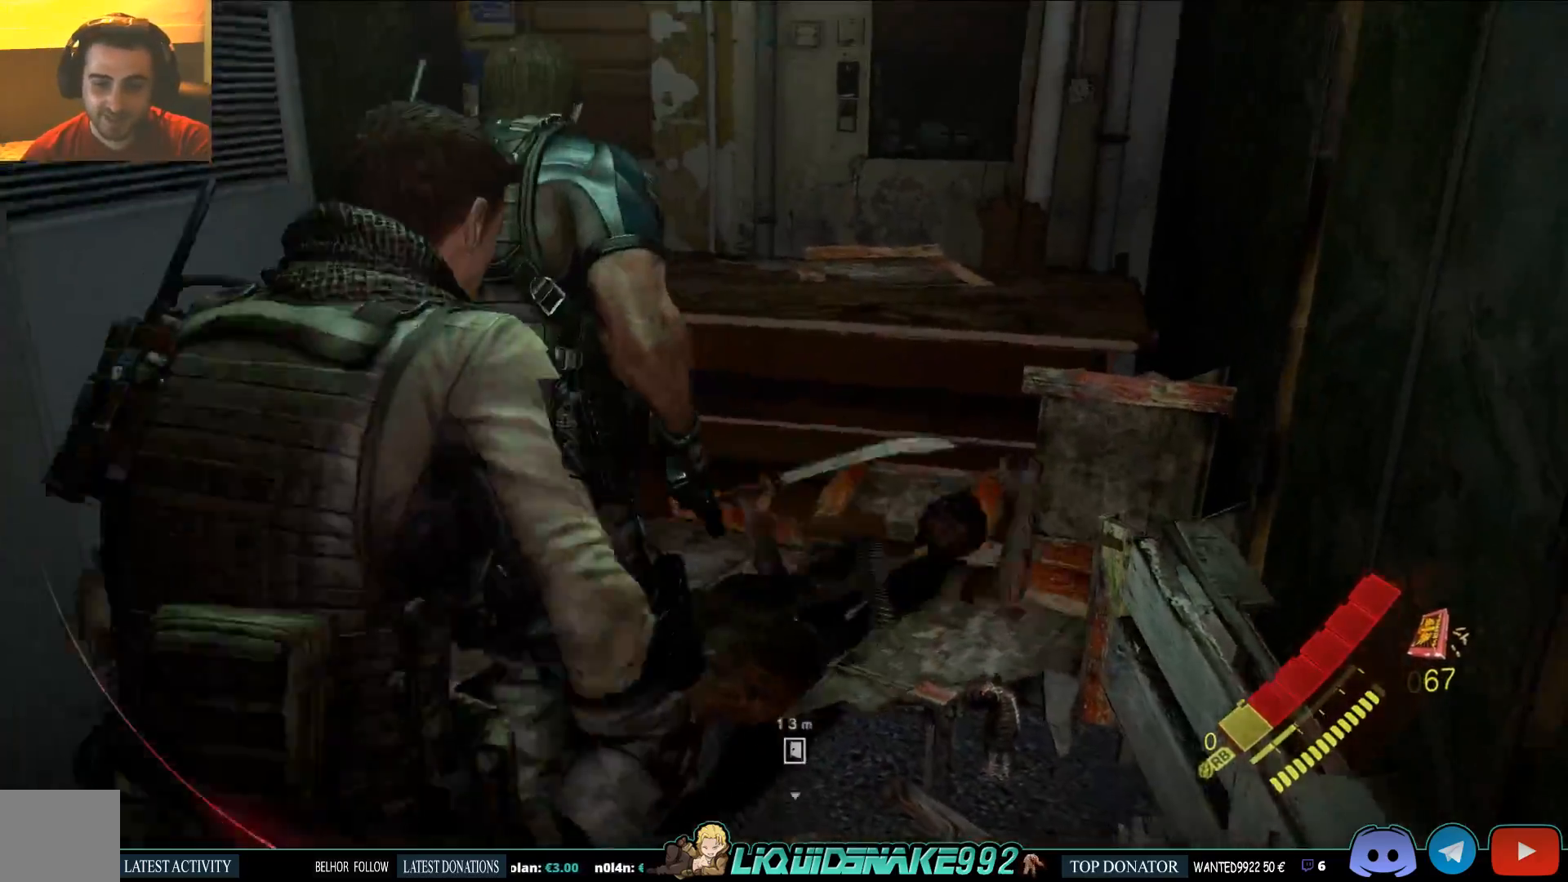
{"dt_ms": 500, "buttons": ["R2"], "left_stick": "up", "right_stick": "center", "events": [[83, "R2", "up"], [133, "R2", "down"], [167, "right_stick", "center"], [267, "R2", "up"], [317, "R2", "down"], [433, "R2", "up"], [483, "R2", "down"]]}
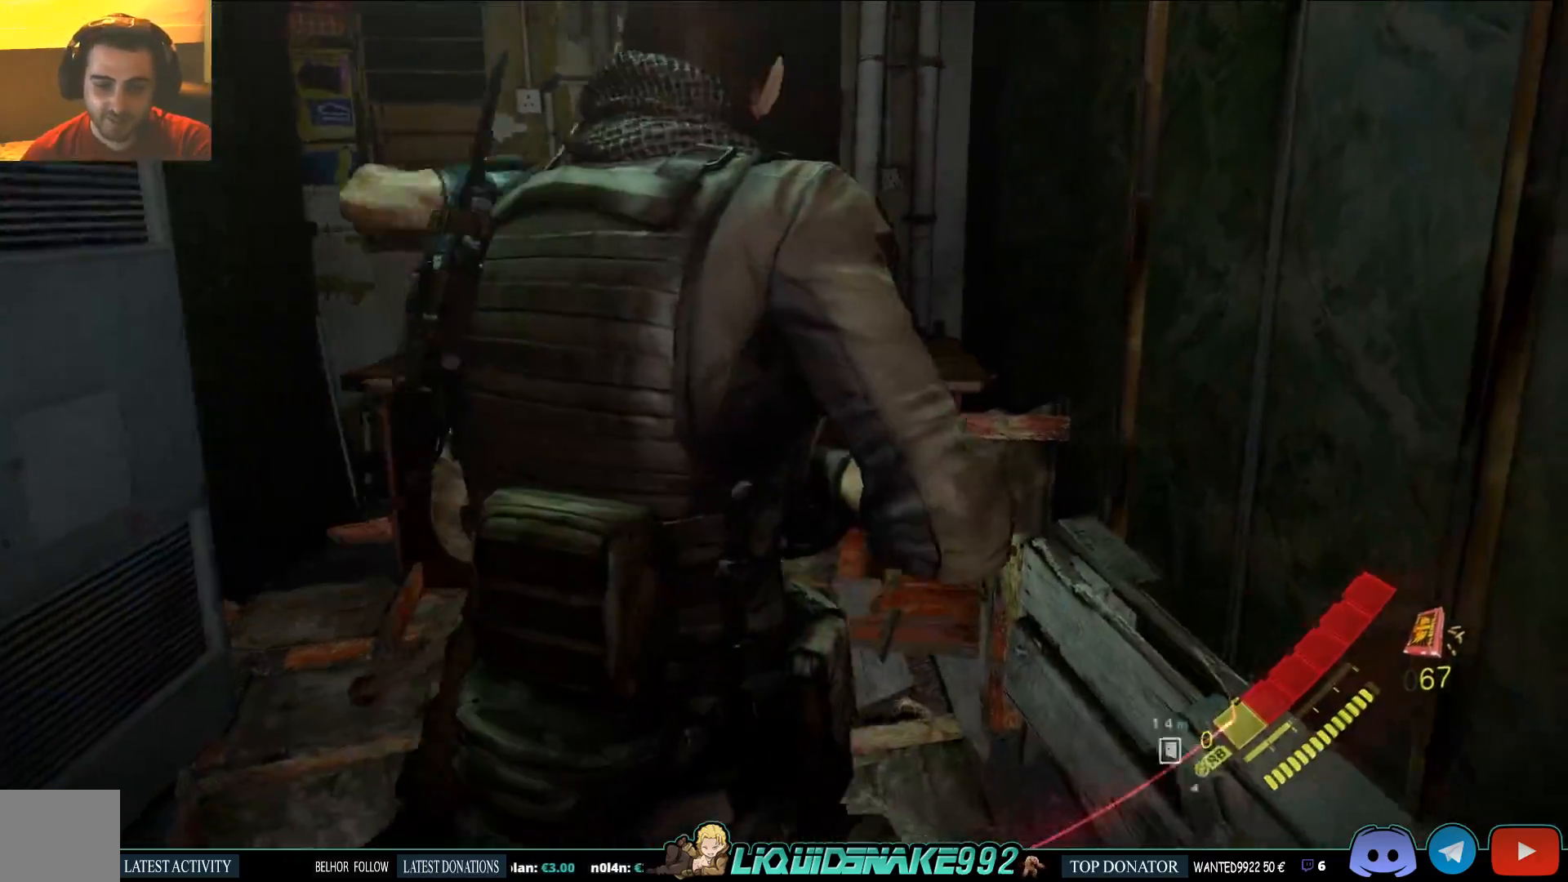
{"dt_ms": 500, "buttons": ["R2"], "left_stick": "up", "right_stick": "center", "events": [[100, "R2", "up"], [133, "R2", "down"], [250, "R2", "up"], [300, "R2", "down"], [400, "R2", "up"], [467, "R2", "down"]]}